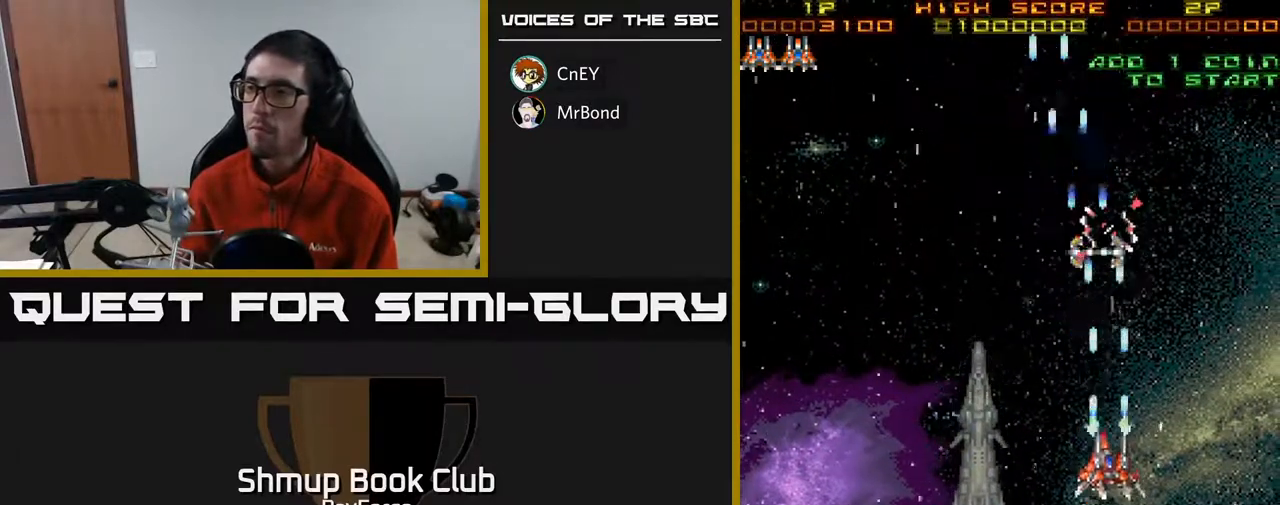
Gameplay with a controller (Xbox layout); each line is a JSON object with the inputs held at the frame after it. "events" lists button and stick changes between this image and that frame as [ms after this image, input, new state], when the widget could be followed in between. Not read: left_stick.
{"buttons": ["A", "DPAD_UP"], "right_stick": "center", "events": []}
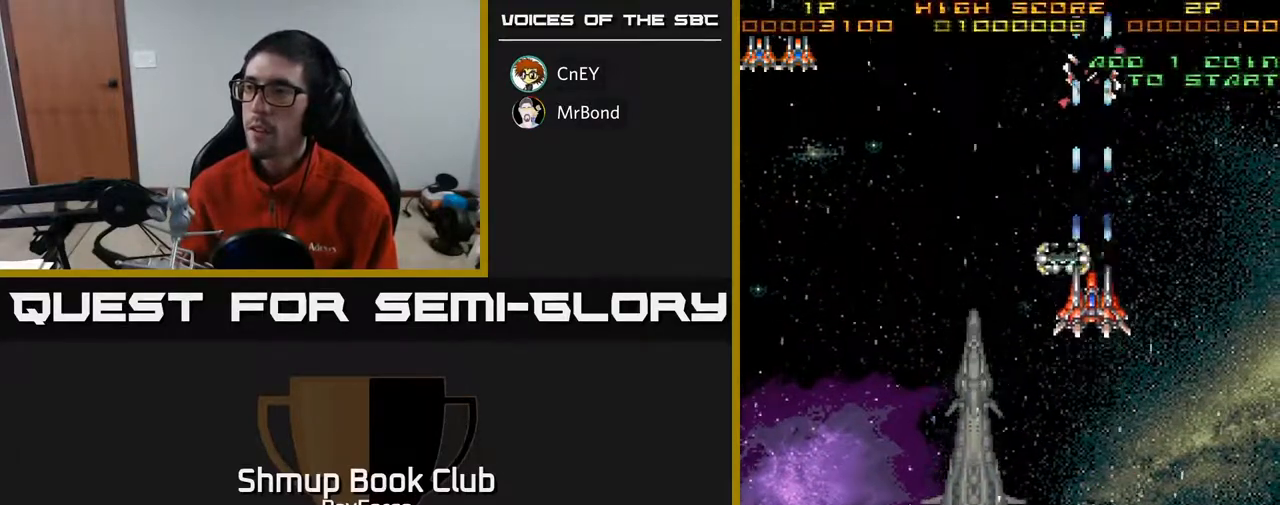
{"buttons": ["A", "DPAD_DOWN"], "right_stick": "center", "events": [[67, "DPAD_LEFT", "down"], [150, "DPAD_UP", "up"], [217, "DPAD_DOWN", "down"], [283, "DPAD_LEFT", "up"]]}
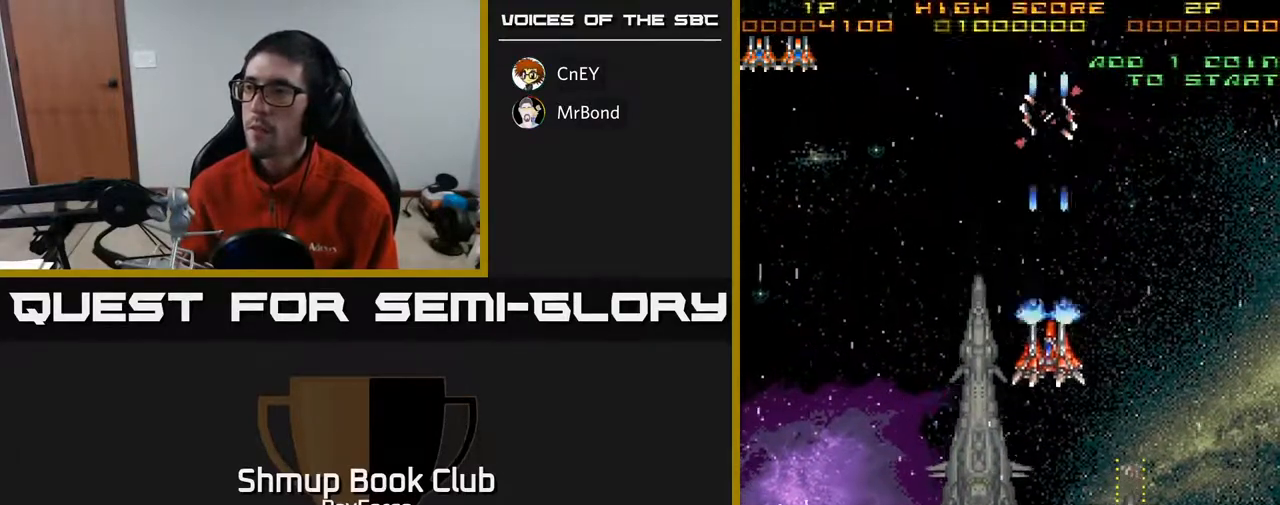
{"buttons": ["A", "DPAD_DOWN", "DPAD_LEFT"], "right_stick": "center", "events": [[100, "DPAD_LEFT", "down"], [350, "DPAD_LEFT", "up"], [467, "DPAD_LEFT", "down"]]}
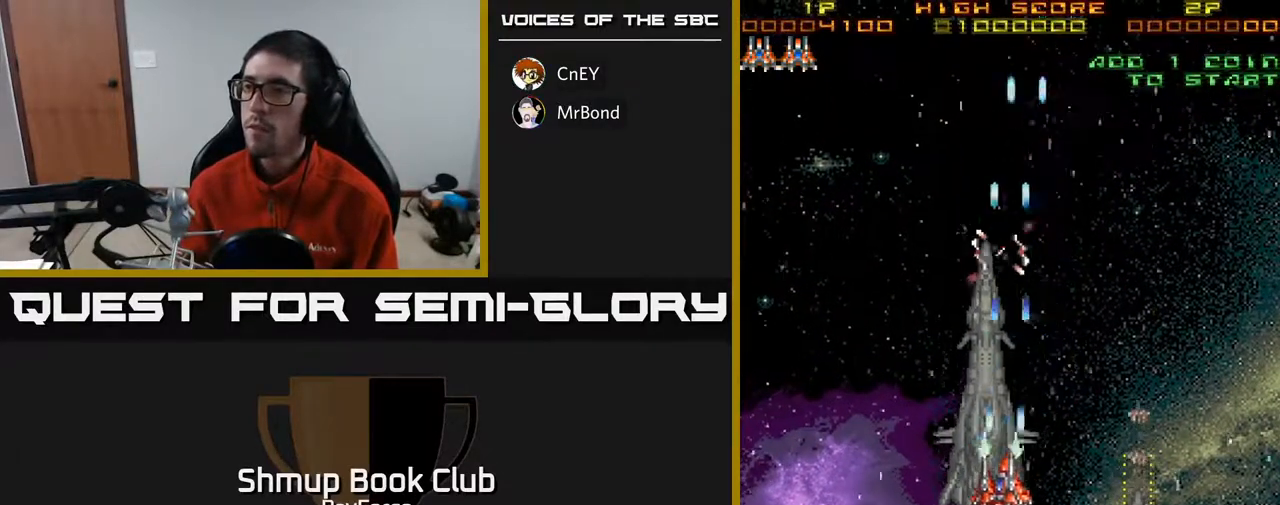
{"buttons": ["A", "DPAD_UP", "DPAD_RIGHT"], "right_stick": "center", "events": [[67, "DPAD_LEFT", "up"], [333, "DPAD_RIGHT", "down"], [367, "DPAD_DOWN", "up"], [450, "DPAD_UP", "down"]]}
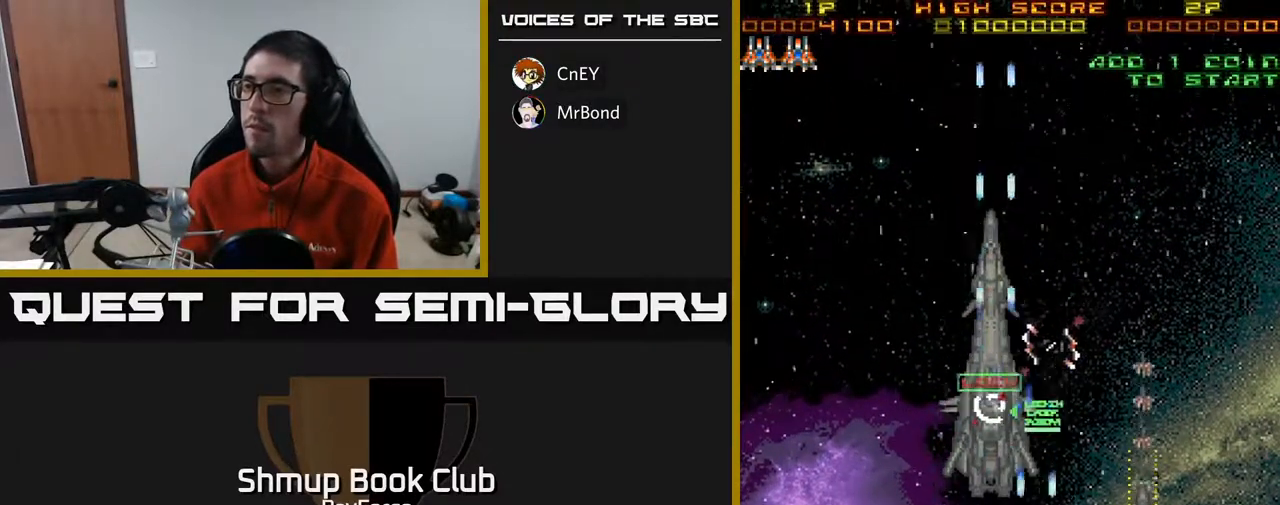
{"buttons": ["A", "DPAD_DOWN"], "right_stick": "center", "events": [[167, "DPAD_UP", "up"], [317, "DPAD_DOWN", "down"], [417, "DPAD_RIGHT", "up"]]}
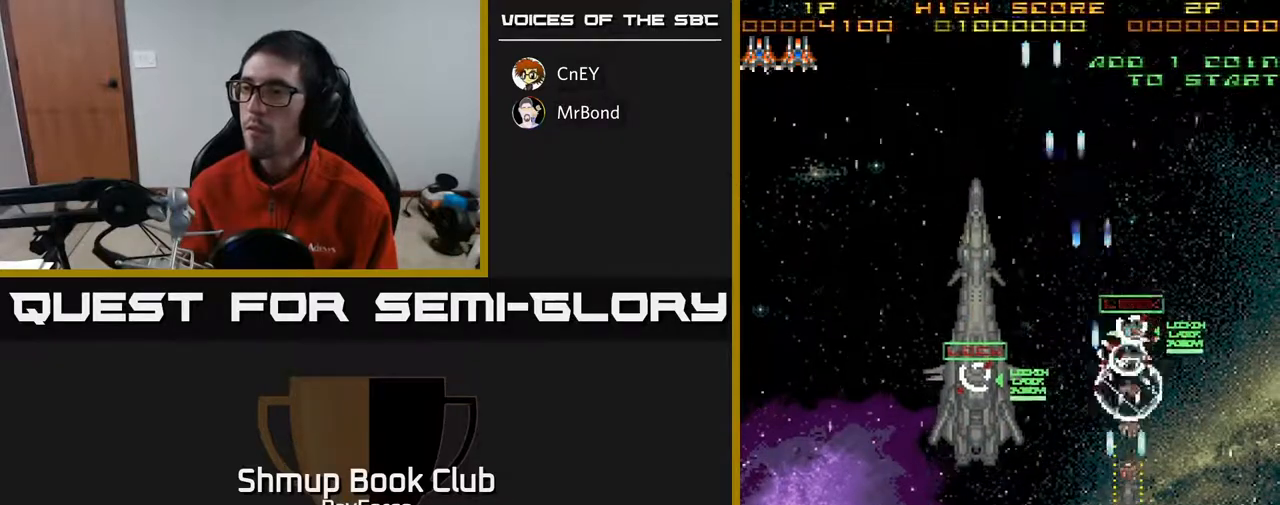
{"buttons": ["A", "DPAD_UP", "DPAD_LEFT"], "right_stick": "center", "events": [[333, "X", "down"], [367, "DPAD_DOWN", "up"], [383, "DPAD_LEFT", "down"], [417, "DPAD_UP", "down"], [450, "X", "up"]]}
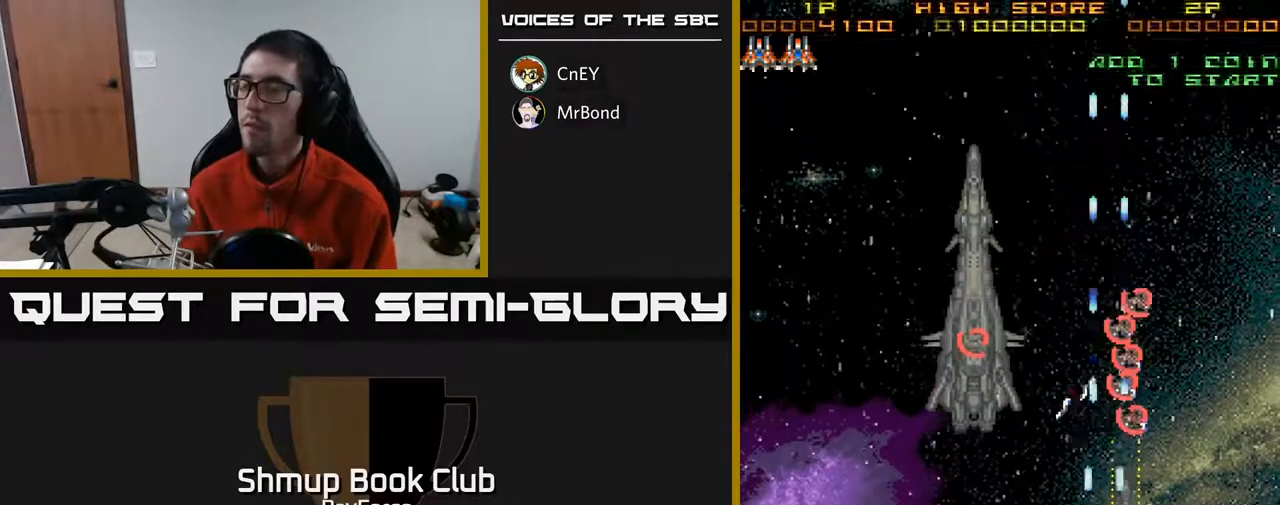
{"buttons": ["A", "DPAD_UP", "DPAD_RIGHT"], "right_stick": "center", "events": [[217, "DPAD_LEFT", "up"], [500, "DPAD_RIGHT", "down"]]}
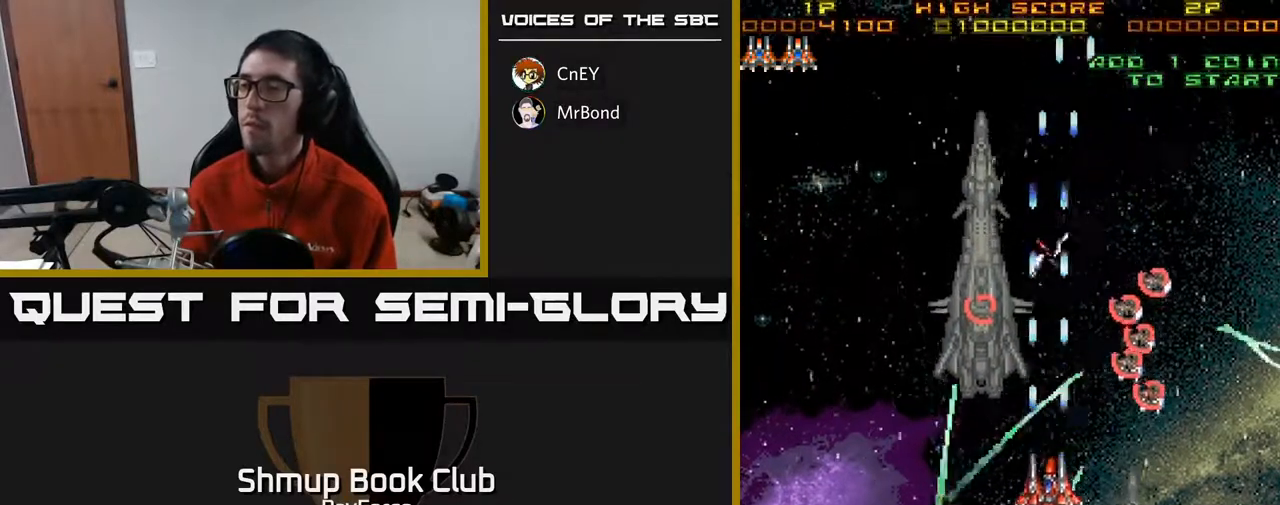
{"buttons": ["A"], "right_stick": "center", "events": [[417, "DPAD_RIGHT", "up"], [433, "DPAD_UP", "up"]]}
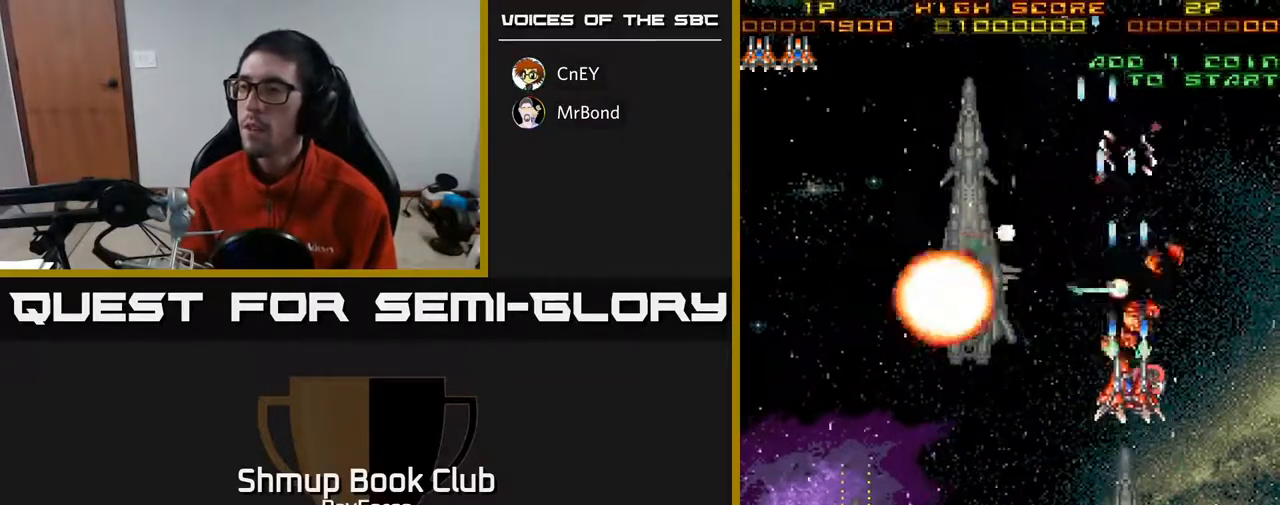
{"buttons": ["A", "DPAD_UP"], "right_stick": "center", "events": [[150, "DPAD_UP", "down"]]}
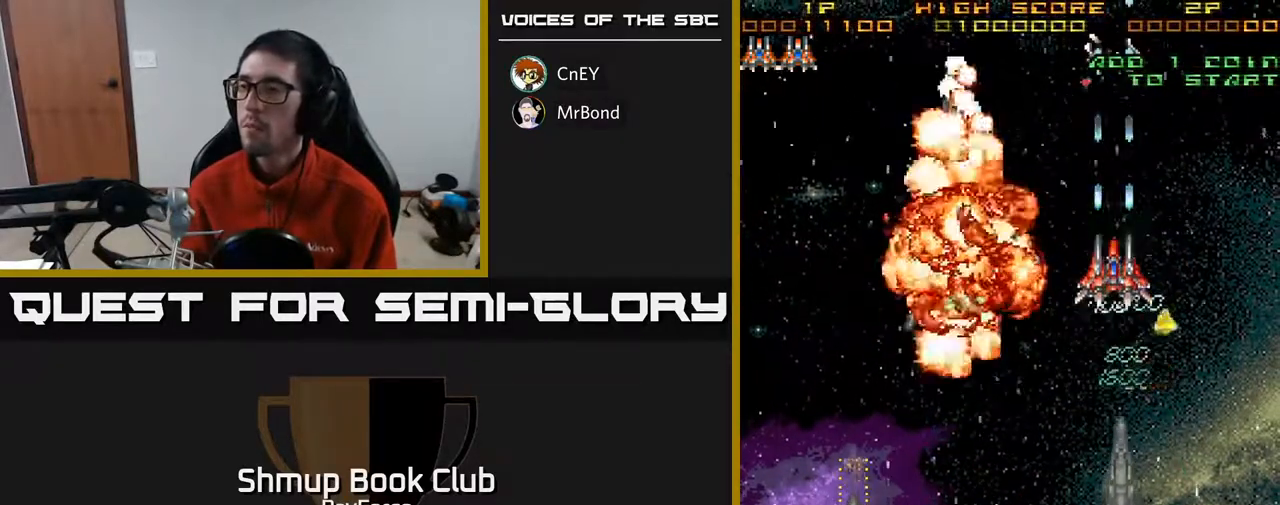
{"buttons": ["A"], "right_stick": "center", "events": [[83, "DPAD_RIGHT", "down"], [117, "DPAD_UP", "up"], [350, "DPAD_RIGHT", "up"]]}
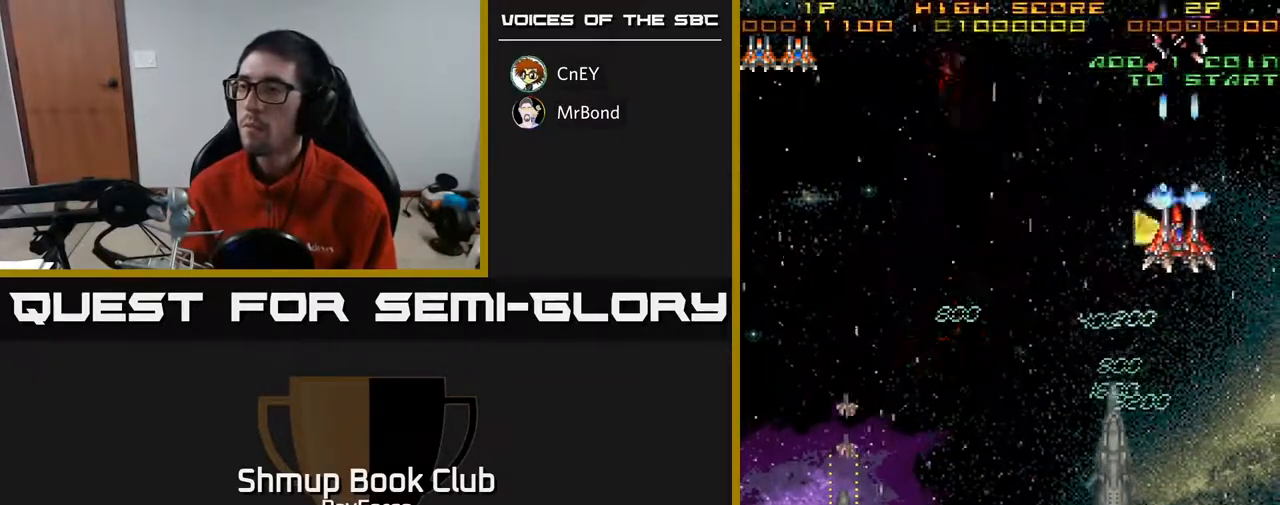
{"buttons": ["A", "DPAD_RIGHT"], "right_stick": "center", "events": [[33, "DPAD_UP", "down"], [100, "DPAD_LEFT", "down"], [167, "DPAD_UP", "up"], [183, "DPAD_LEFT", "up"], [333, "DPAD_UP", "down"], [350, "DPAD_LEFT", "down"], [450, "DPAD_LEFT", "up"], [500, "DPAD_RIGHT", "down"], [500, "DPAD_UP", "up"]]}
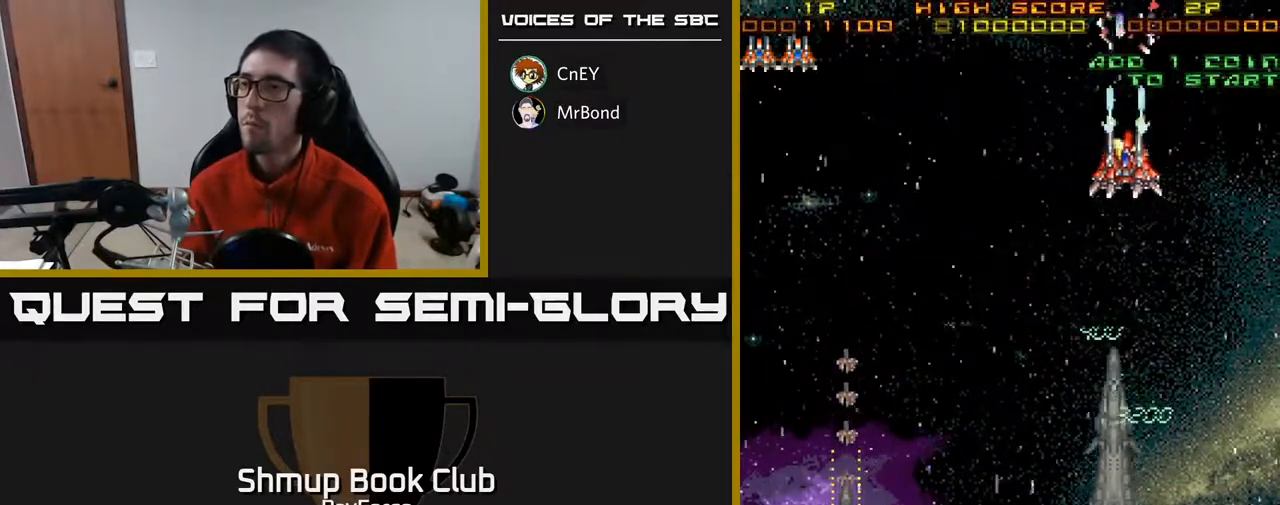
{"buttons": ["A", "DPAD_LEFT"], "right_stick": "center"}
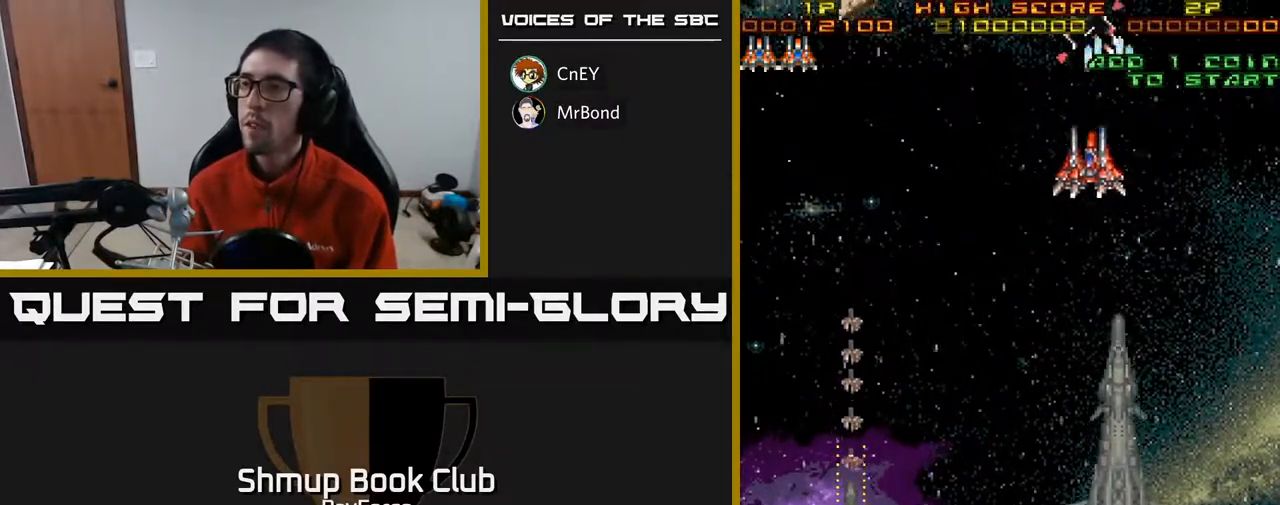
{"buttons": ["A", "DPAD_DOWN", "DPAD_LEFT"], "right_stick": "center", "events": [[17, "DPAD_DOWN", "down"]]}
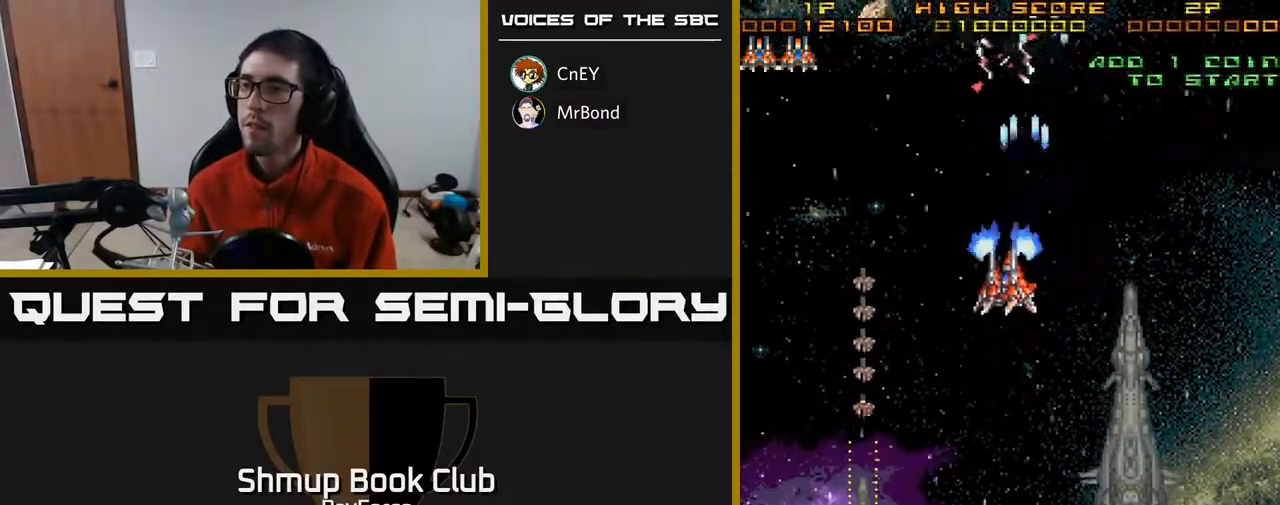
{"buttons": ["A", "DPAD_DOWN", "DPAD_LEFT"], "right_stick": "center", "events": []}
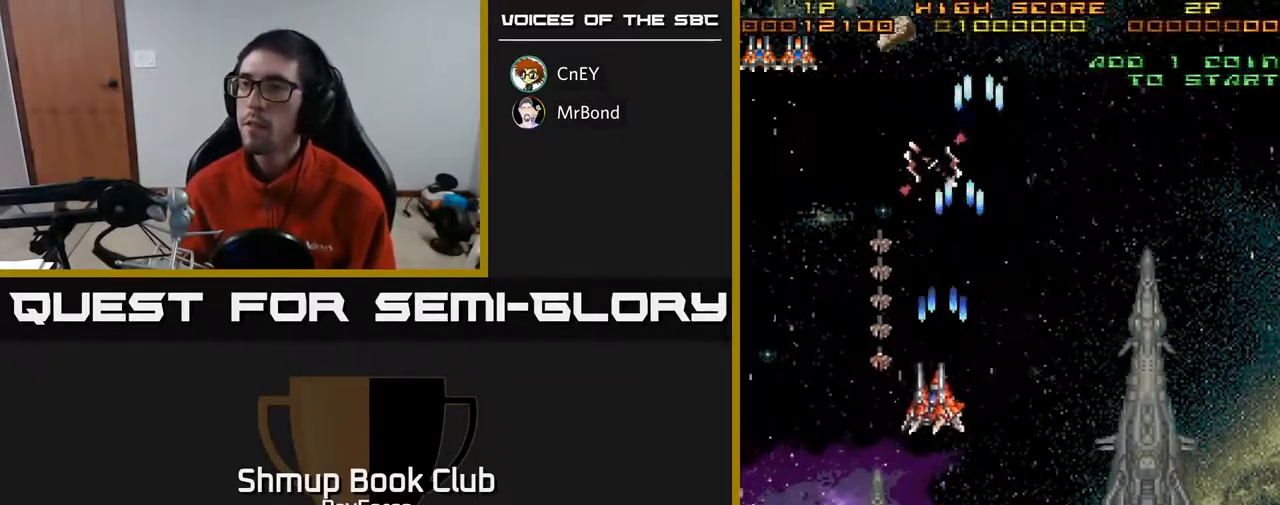
{"buttons": ["A", "DPAD_DOWN", "DPAD_RIGHT"], "right_stick": "center", "events": [[317, "DPAD_LEFT", "up"], [483, "DPAD_RIGHT", "down"]]}
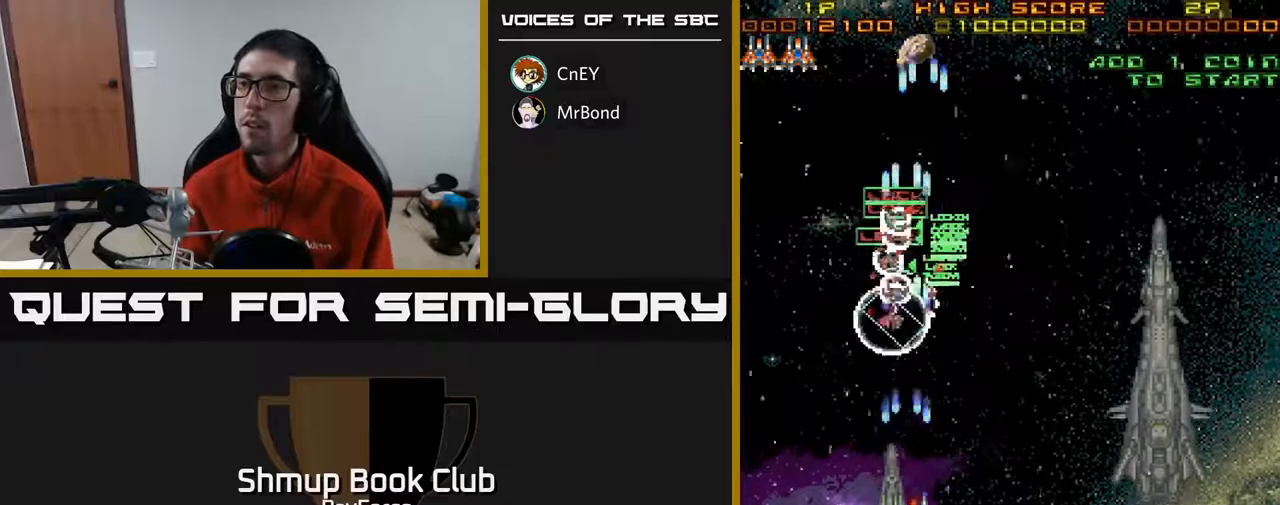
{"buttons": ["A", "DPAD_RIGHT"], "right_stick": "center", "events": [[150, "DPAD_DOWN", "up"]]}
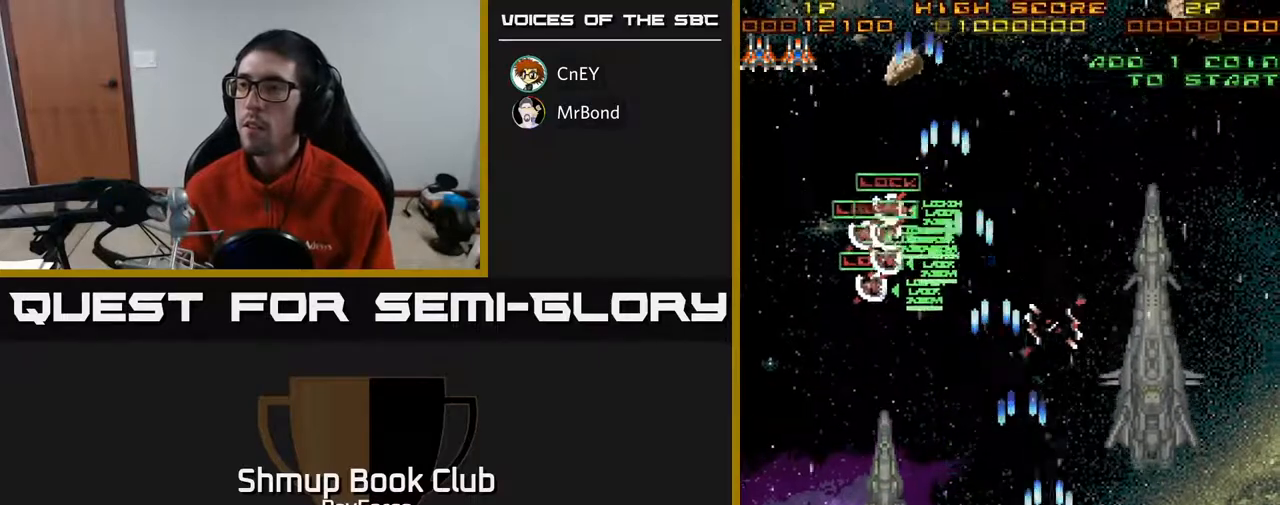
{"buttons": ["A", "DPAD_LEFT"], "right_stick": "center", "events": [[333, "DPAD_RIGHT", "up"], [350, "X", "down"], [367, "DPAD_LEFT", "down"], [433, "X", "up"]]}
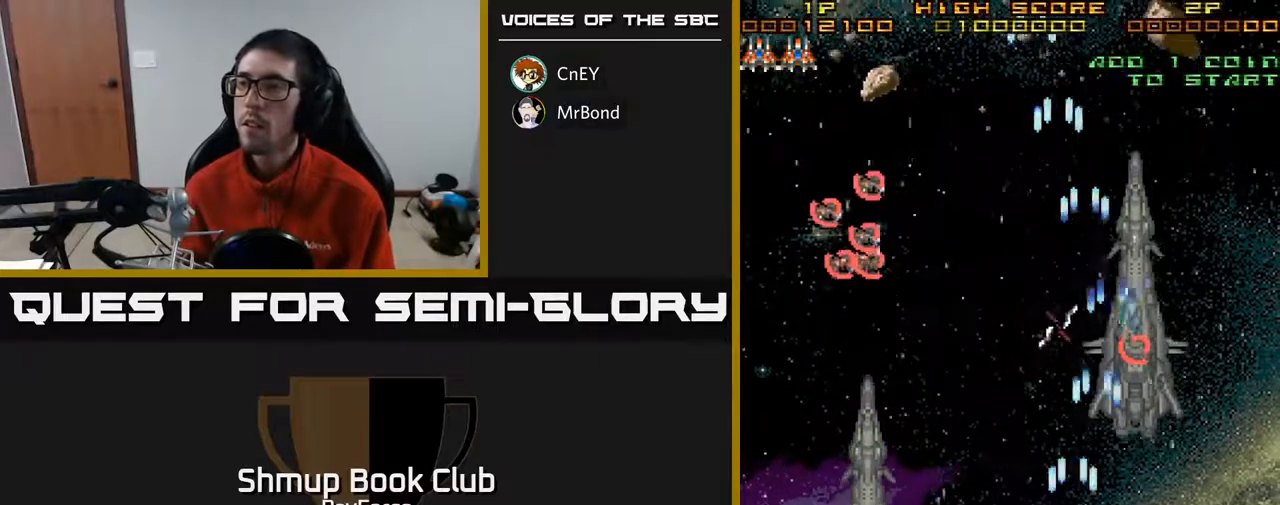
{"buttons": ["A", "DPAD_UP", "DPAD_LEFT"], "right_stick": "center", "events": [[50, "DPAD_UP", "down"]]}
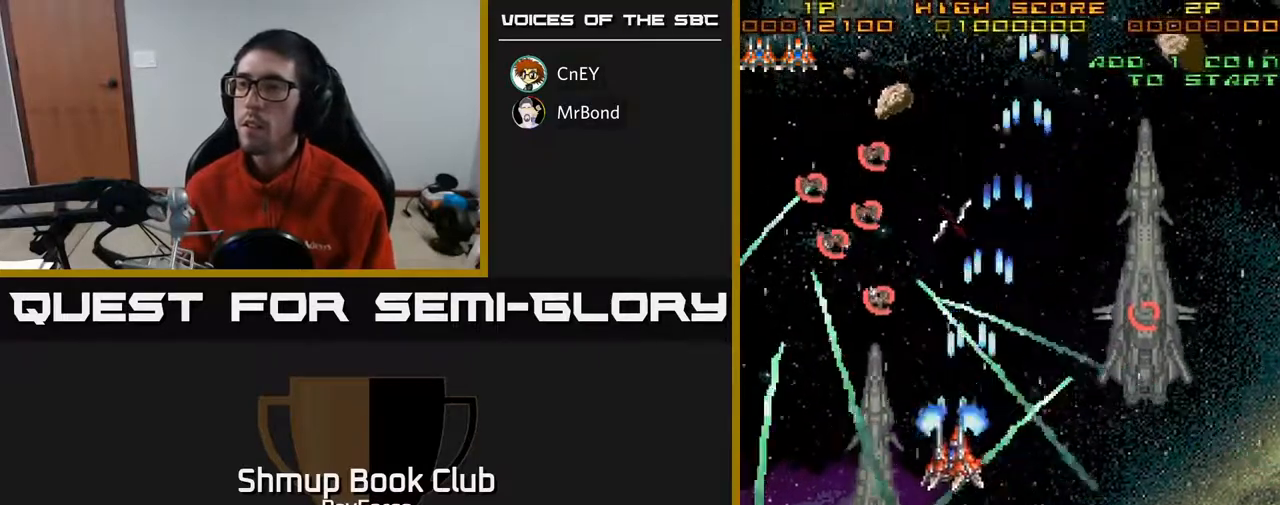
{"buttons": ["A"], "right_stick": "center", "events": [[133, "DPAD_LEFT", "up"], [217, "DPAD_UP", "up"]]}
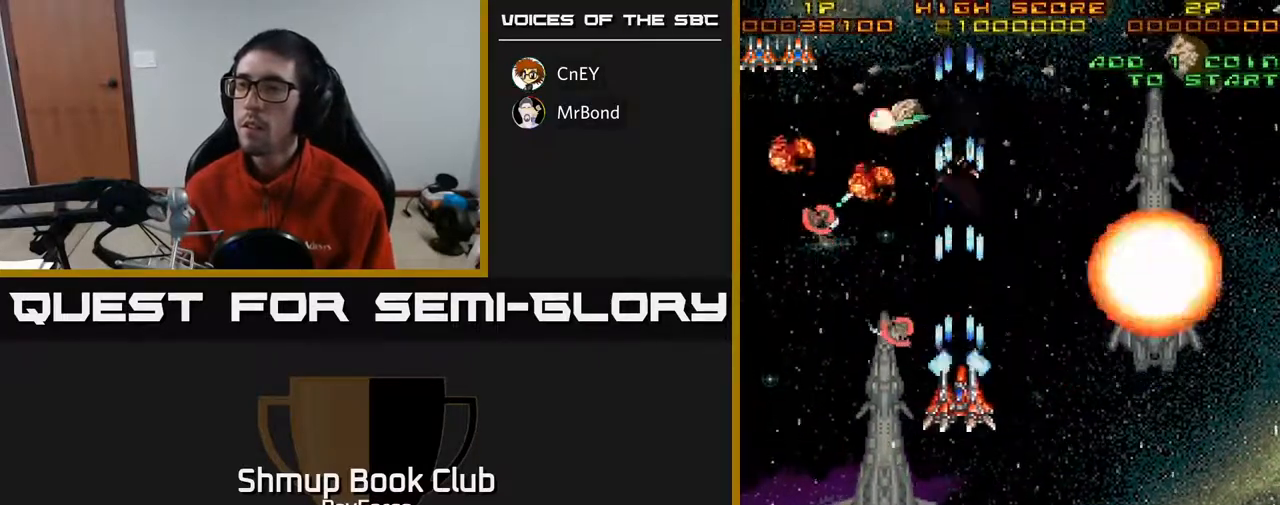
{"buttons": ["A", "DPAD_DOWN"], "right_stick": "center", "events": [[267, "DPAD_UP", "down"], [317, "DPAD_LEFT", "down"], [350, "DPAD_UP", "up"], [417, "DPAD_DOWN", "down"], [417, "DPAD_LEFT", "up"]]}
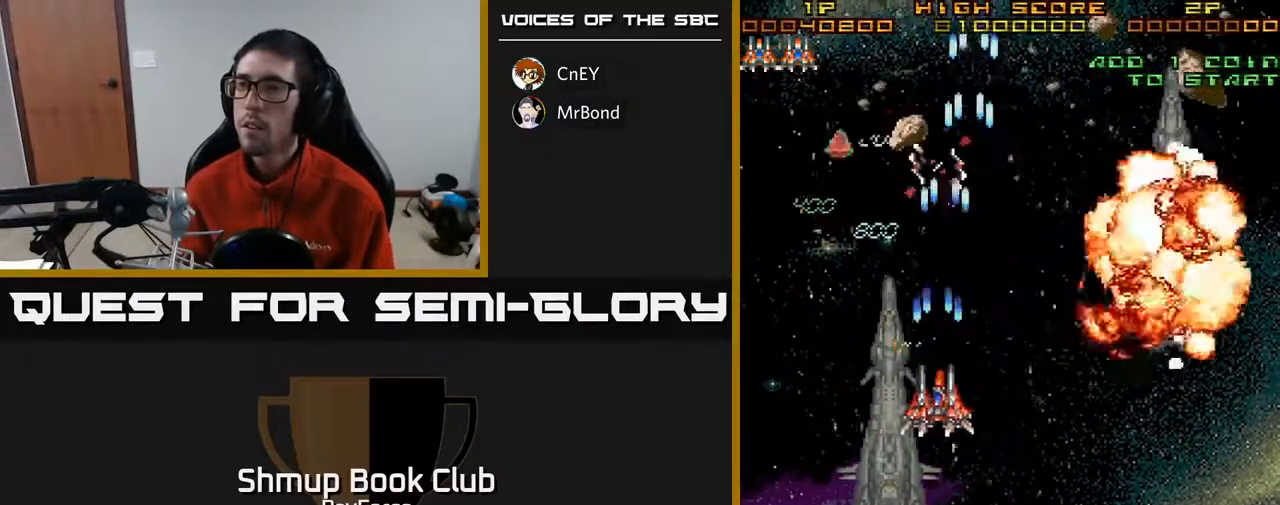
{"buttons": ["A", "DPAD_UP"], "right_stick": "center", "events": [[17, "DPAD_DOWN", "up"], [50, "DPAD_LEFT", "down"], [50, "DPAD_UP", "down"], [233, "DPAD_LEFT", "up"]]}
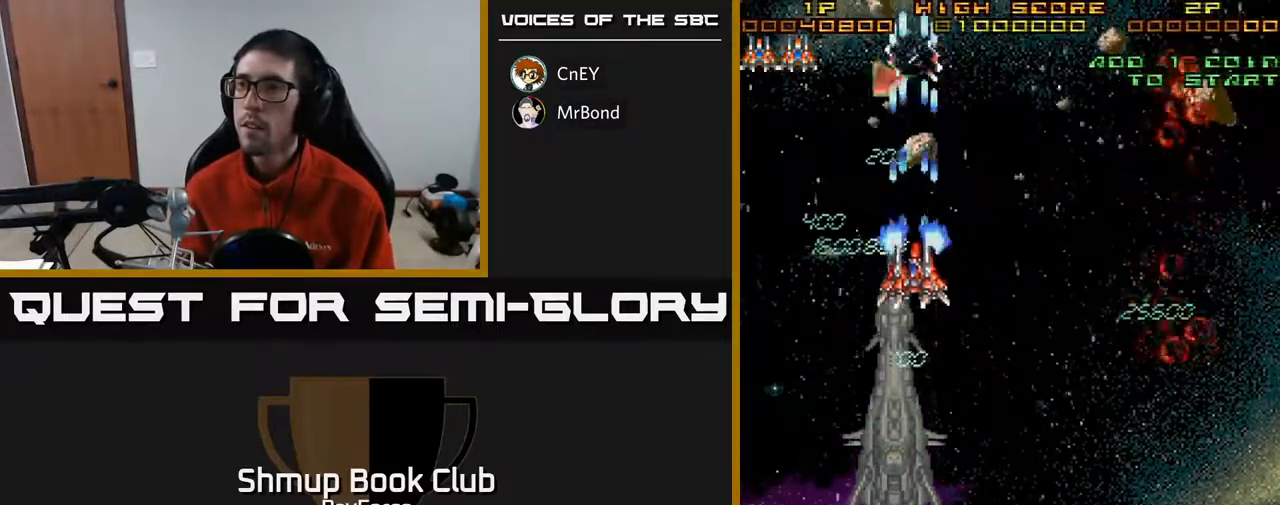
{"buttons": ["A", "DPAD_UP"], "right_stick": "center", "events": []}
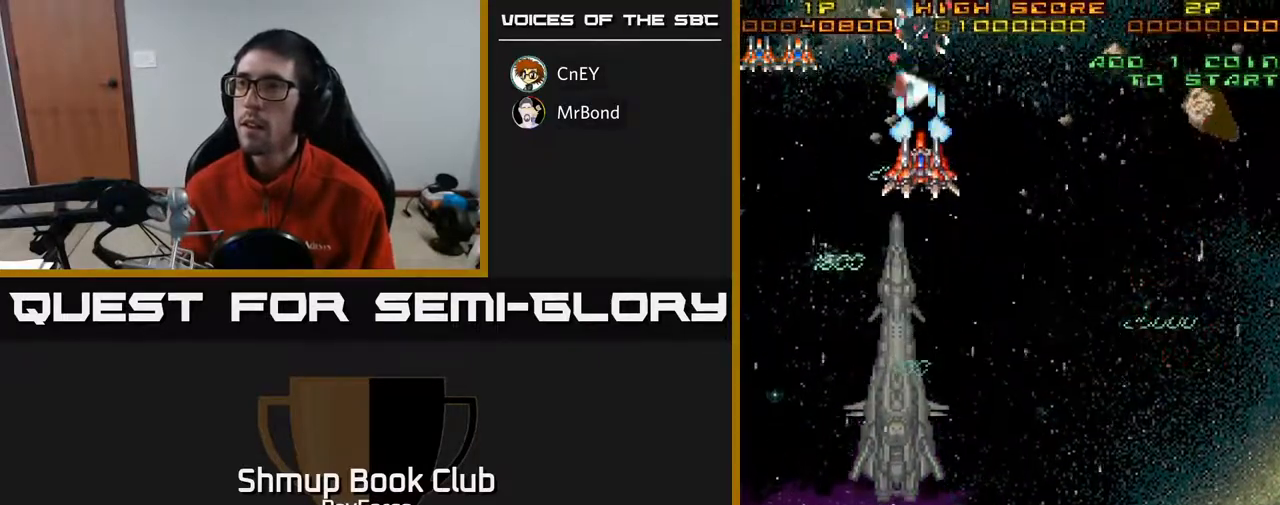
{"buttons": ["A", "DPAD_LEFT"], "right_stick": "center", "events": [[33, "DPAD_UP", "up"], [50, "DPAD_DOWN", "down"], [183, "DPAD_DOWN", "up"], [183, "DPAD_RIGHT", "down"], [217, "DPAD_RIGHT", "up"], [217, "DPAD_UP", "down"], [483, "DPAD_LEFT", "down"], [483, "DPAD_UP", "up"]]}
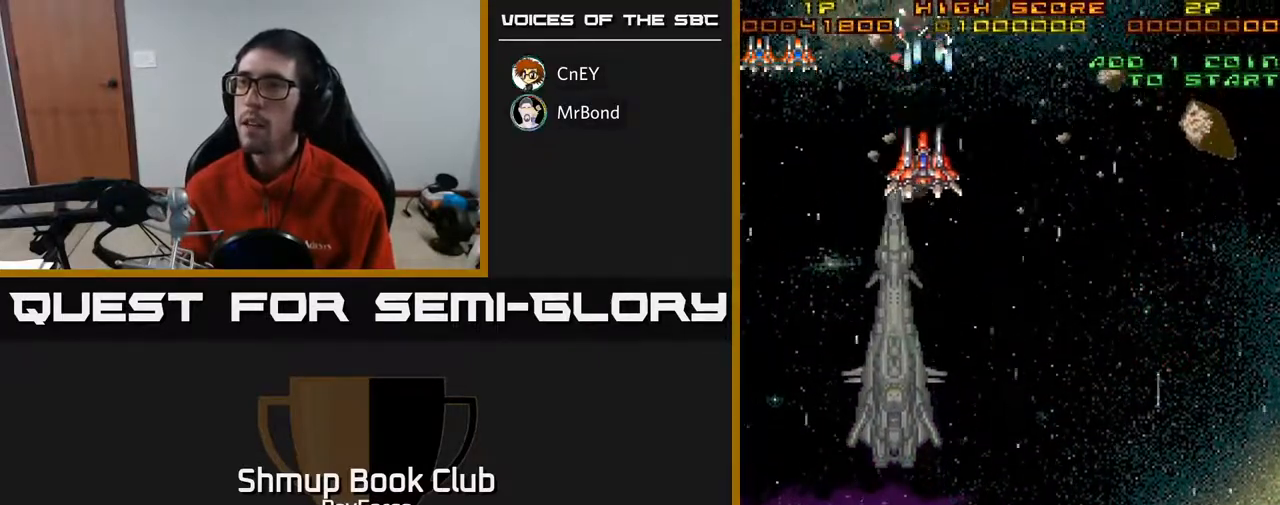
{"buttons": ["A", "DPAD_DOWN"], "right_stick": "center", "events": [[33, "DPAD_DOWN", "down"], [117, "DPAD_LEFT", "up"]]}
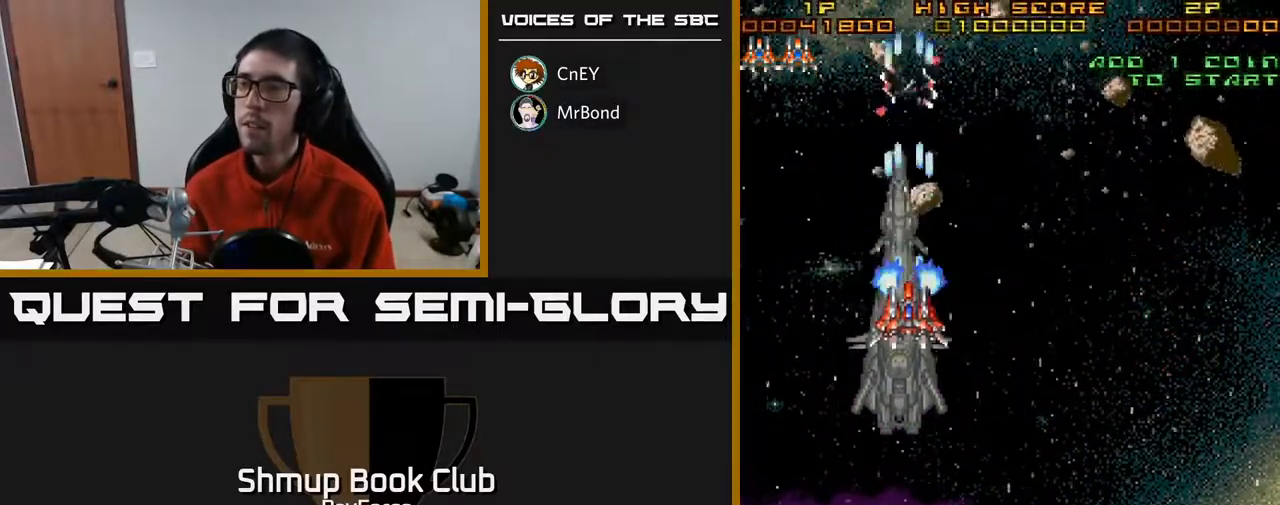
{"buttons": ["A", "DPAD_DOWN"], "right_stick": "center", "events": []}
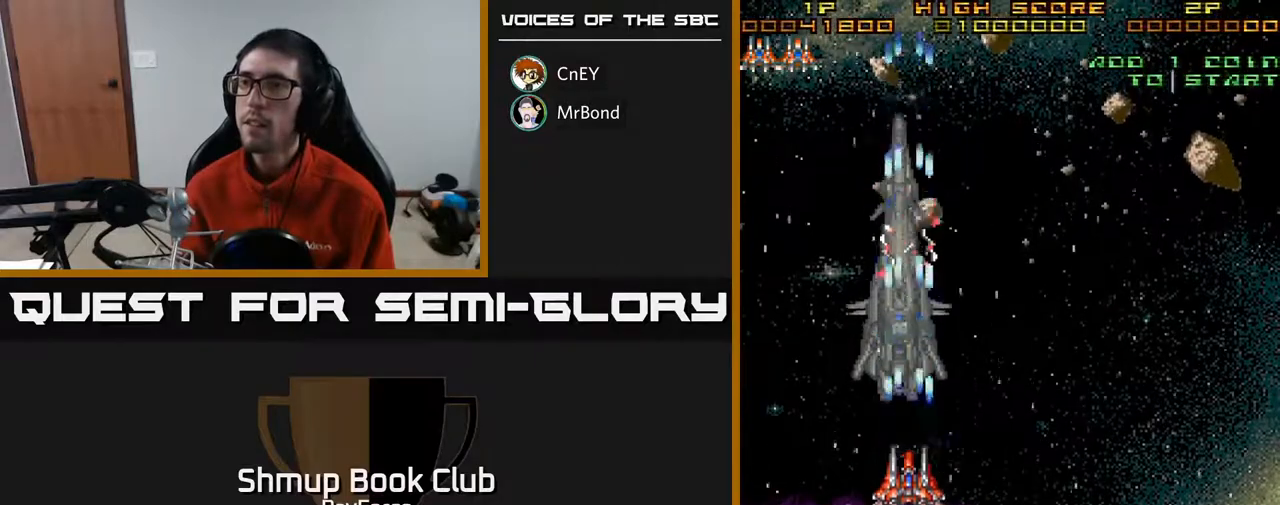
{"buttons": ["A", "DPAD_UP"], "right_stick": "center", "events": [[167, "X", "down"], [183, "DPAD_RIGHT", "down"], [217, "DPAD_DOWN", "up"], [283, "X", "up"], [400, "DPAD_UP", "down"], [467, "DPAD_RIGHT", "up"]]}
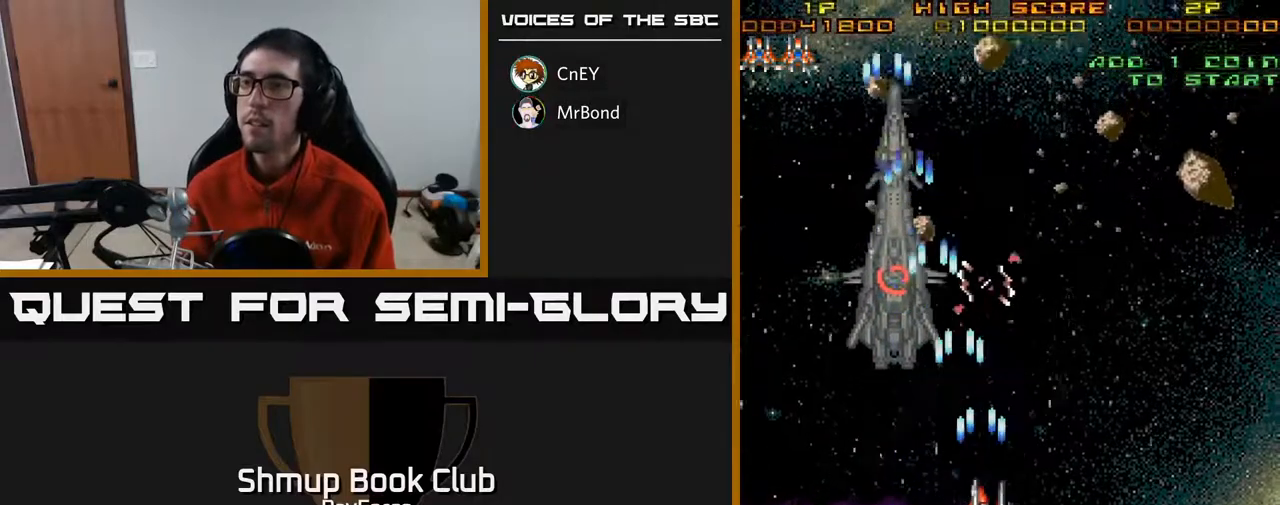
{"buttons": ["A"], "right_stick": "center", "events": [[67, "DPAD_UP", "up"]]}
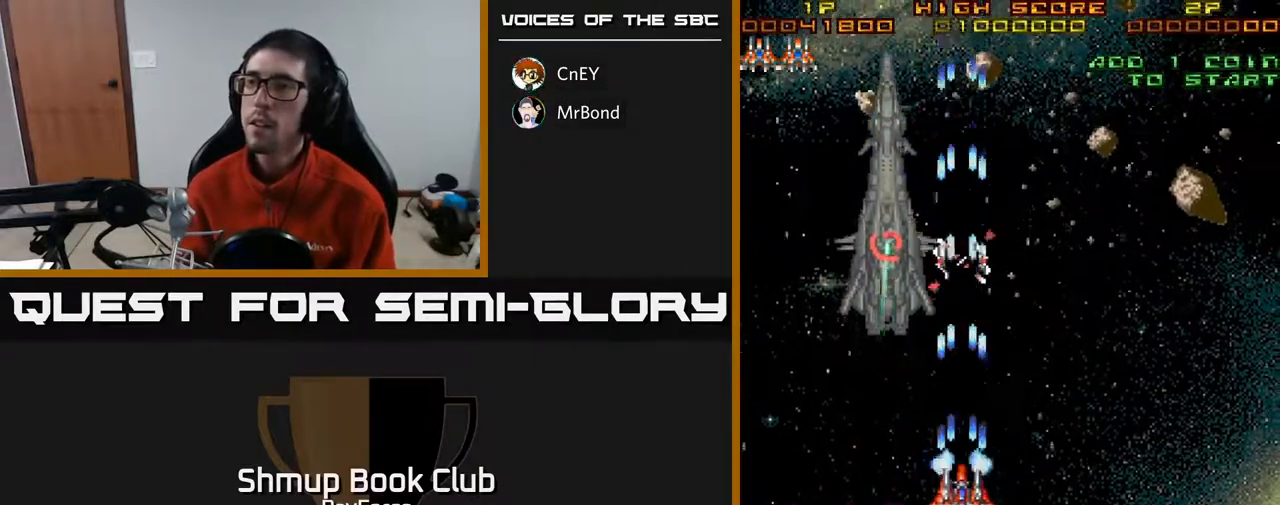
{"buttons": ["A"], "right_stick": "center", "events": [[183, "DPAD_UP", "down"], [350, "DPAD_LEFT", "down"], [500, "DPAD_LEFT", "up"], [500, "DPAD_UP", "up"]]}
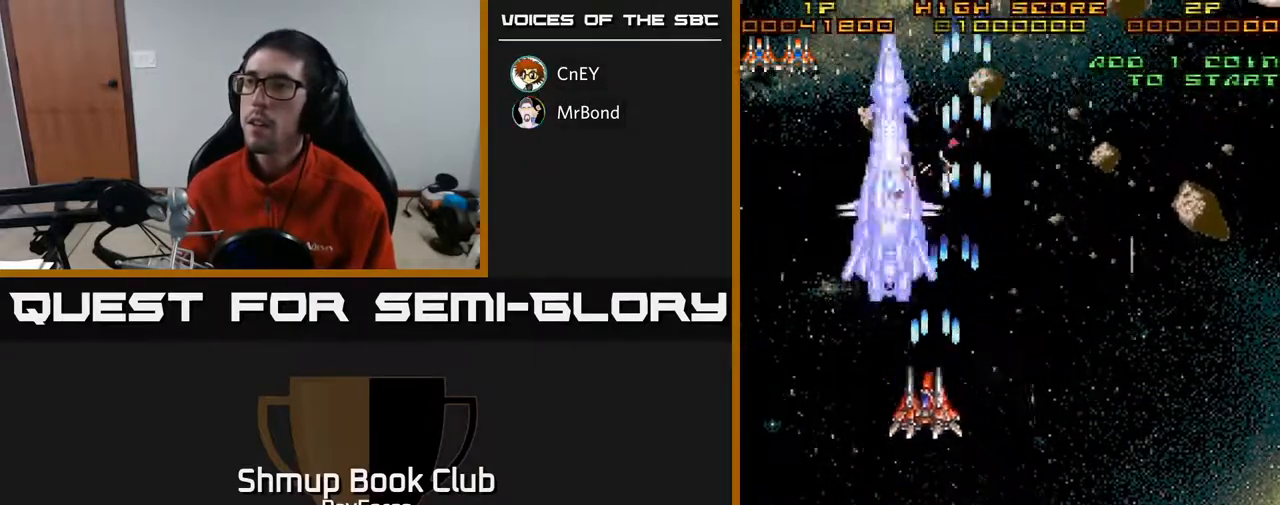
{"buttons": ["A", "DPAD_RIGHT"], "right_stick": "center", "events": [[50, "DPAD_DOWN", "down"], [83, "DPAD_RIGHT", "down"], [400, "DPAD_DOWN", "up"]]}